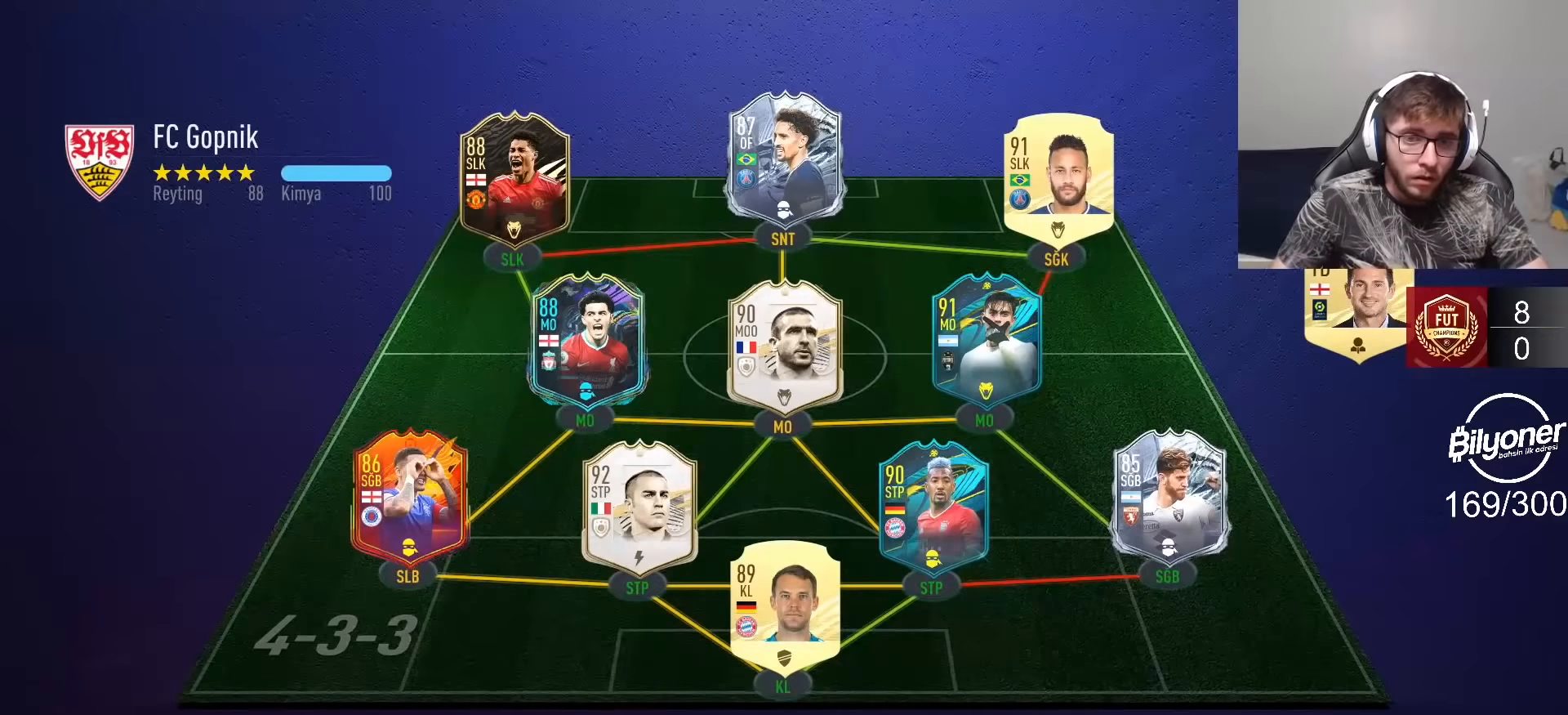
Gameplay with a controller (PlayStation layout); each line is a JSON object with the inputs held at the frame after it. "events" lists button and stick changes between this image and that frame as [ms after this image, input, new state], when the widget could be followed in between.
{"buttons": [], "left_stick": "center", "right_stick": "center", "events": []}
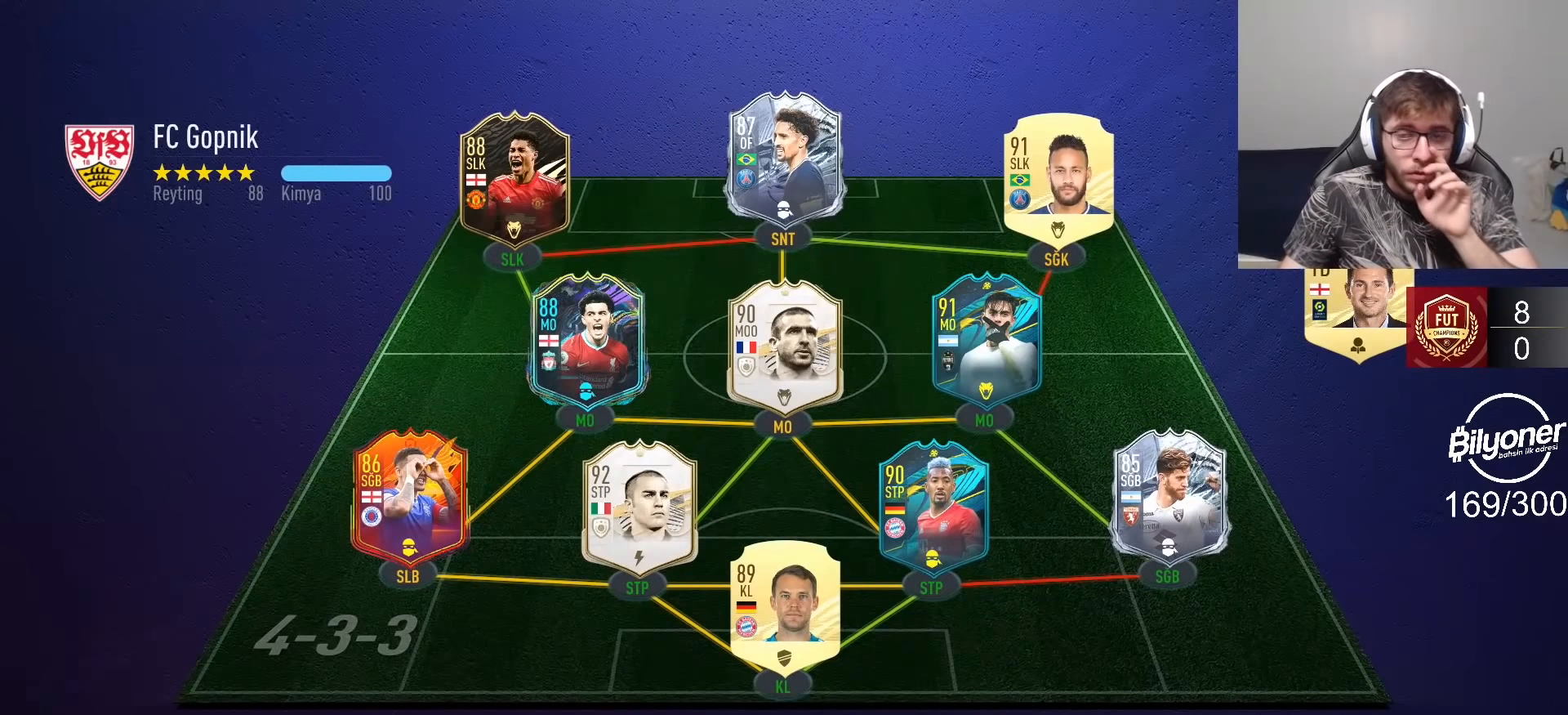
{"buttons": [], "left_stick": "center", "right_stick": "center", "events": []}
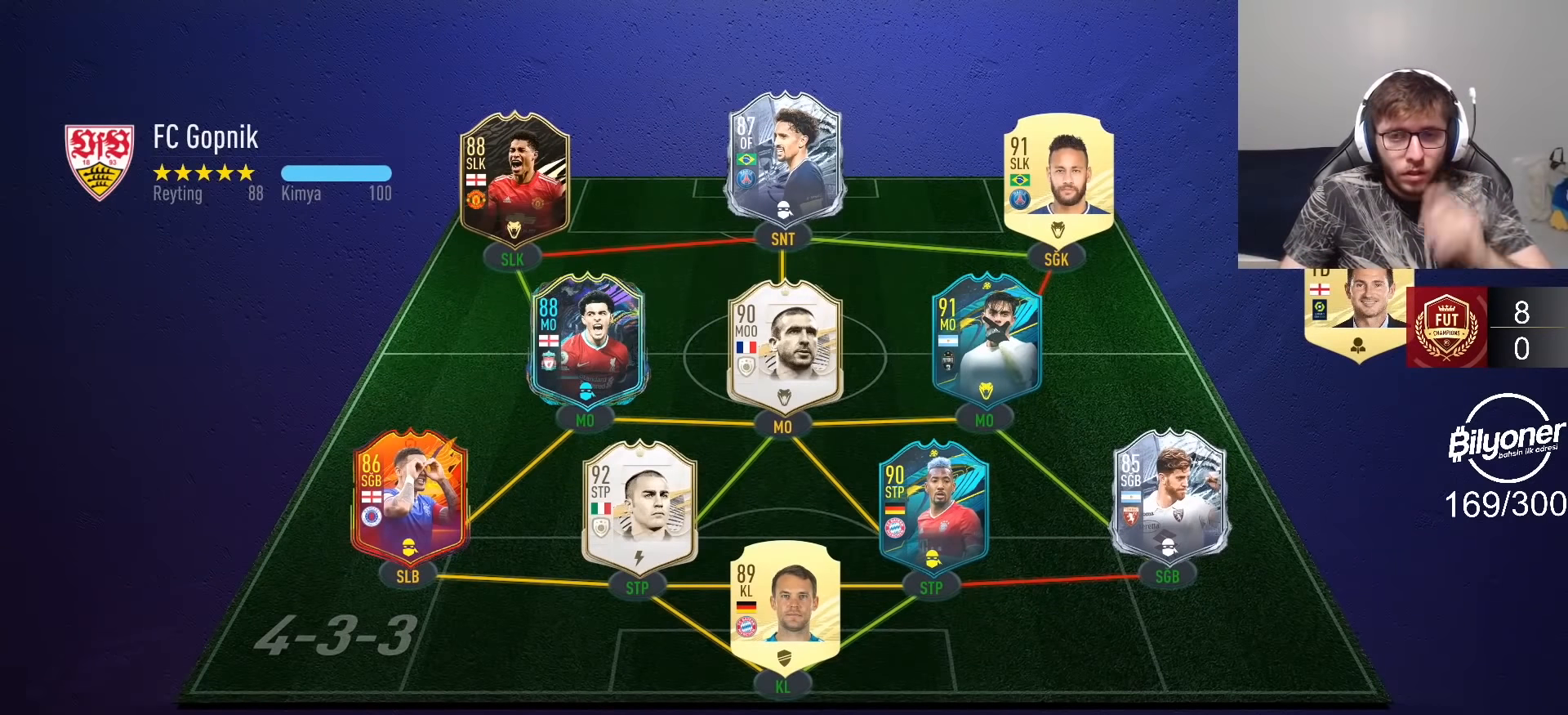
{"buttons": [], "left_stick": "center", "right_stick": "center", "events": []}
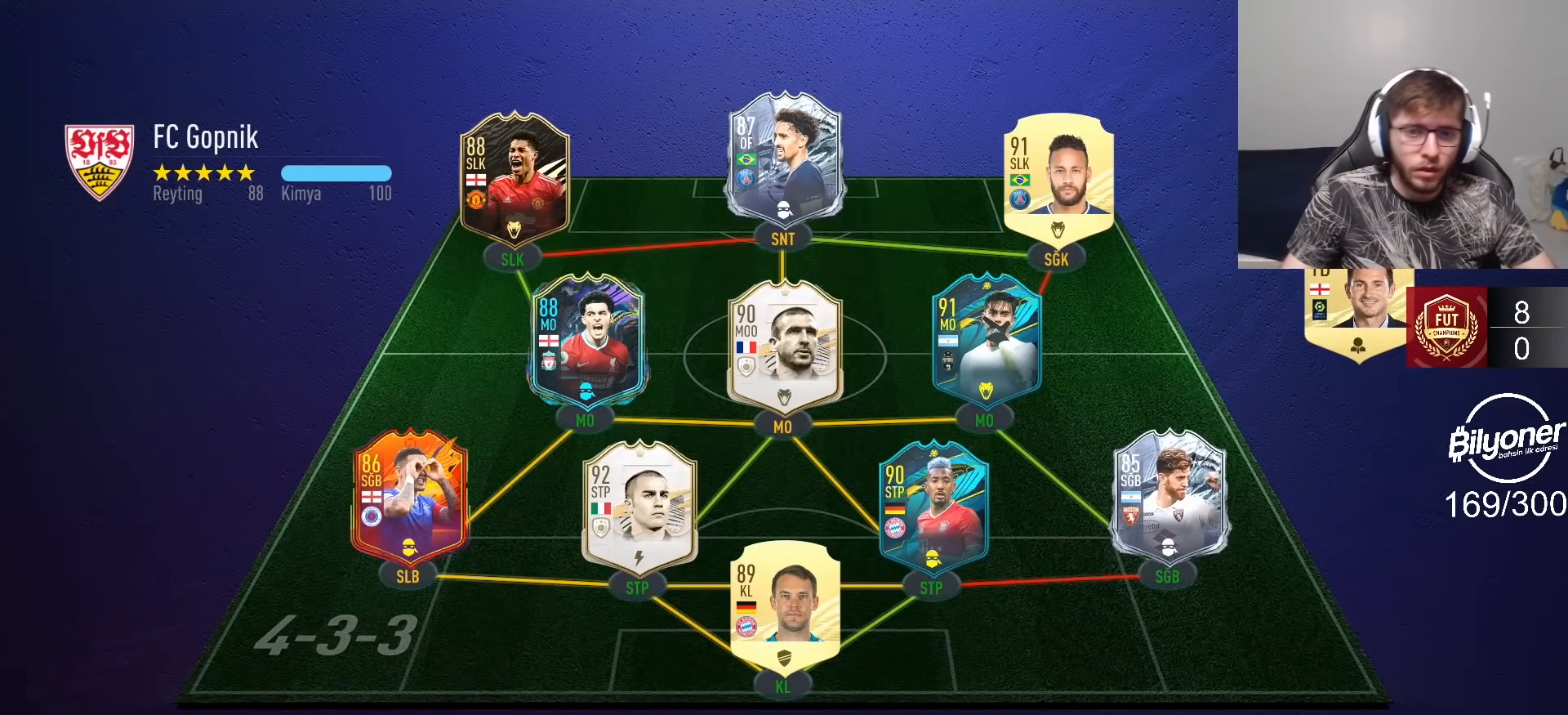
{"buttons": [], "left_stick": "center", "right_stick": "center", "events": []}
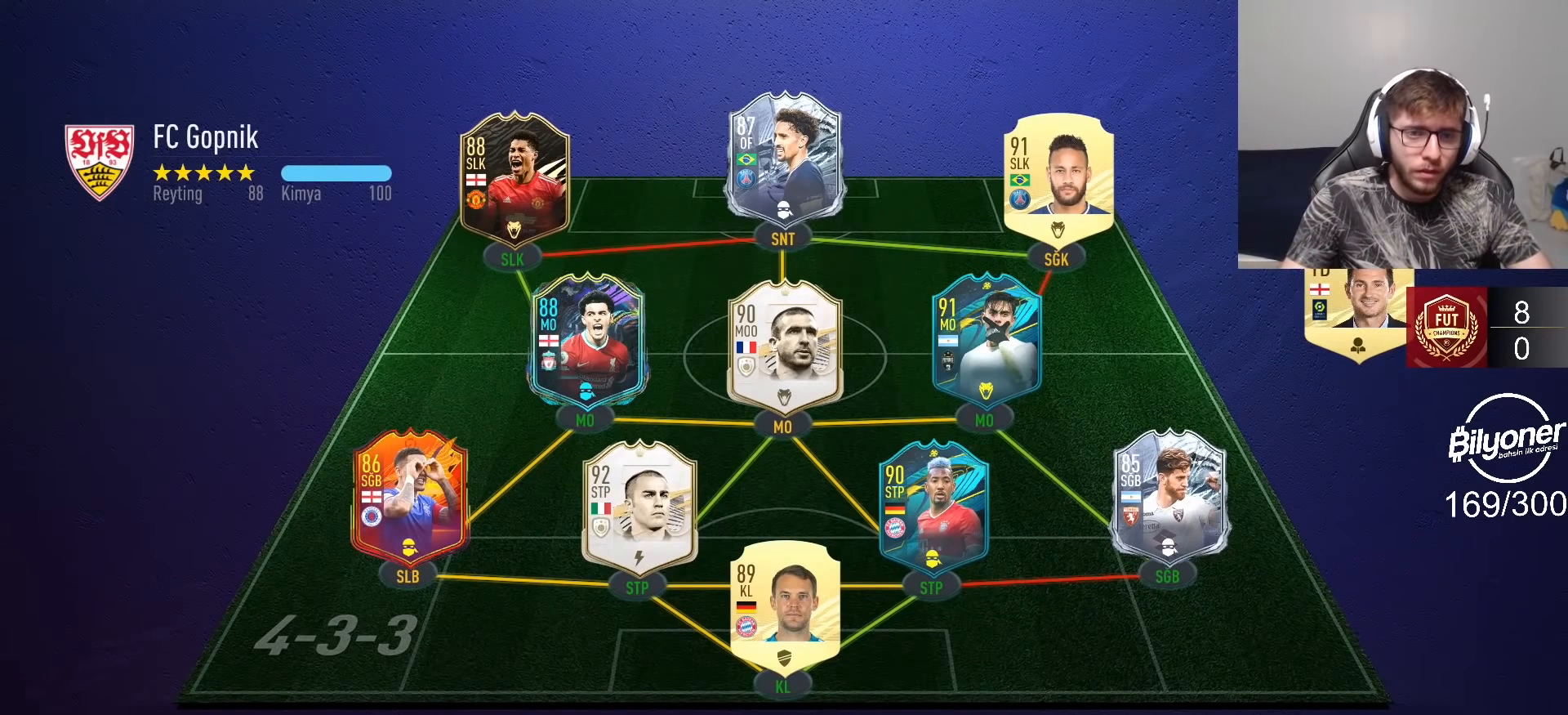
{"buttons": [], "left_stick": "center", "right_stick": "center", "events": []}
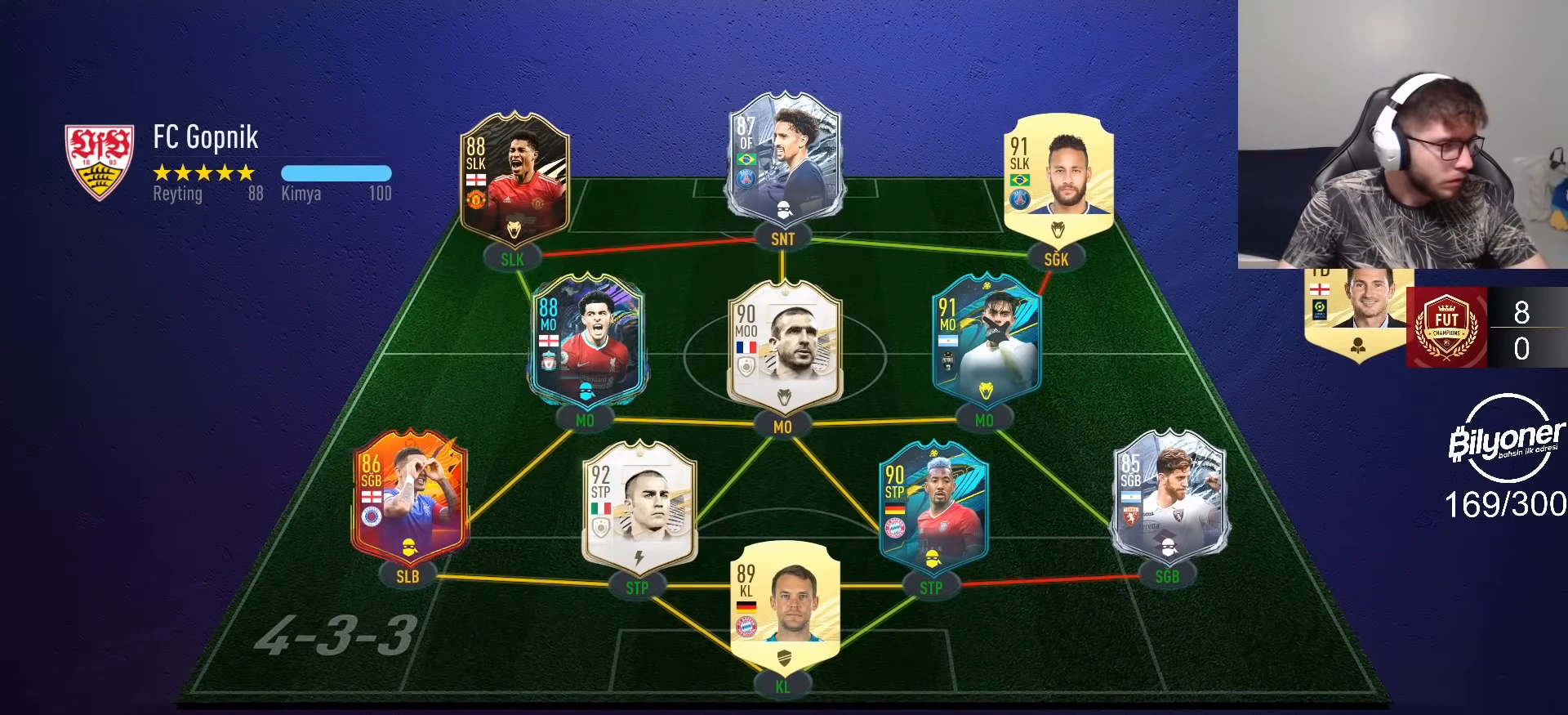
{"buttons": ["R2"], "left_stick": "down", "right_stick": "center", "events": [[317, "R2", "down"], [317, "left_stick", "down-left"], [400, "left_stick", "down"]]}
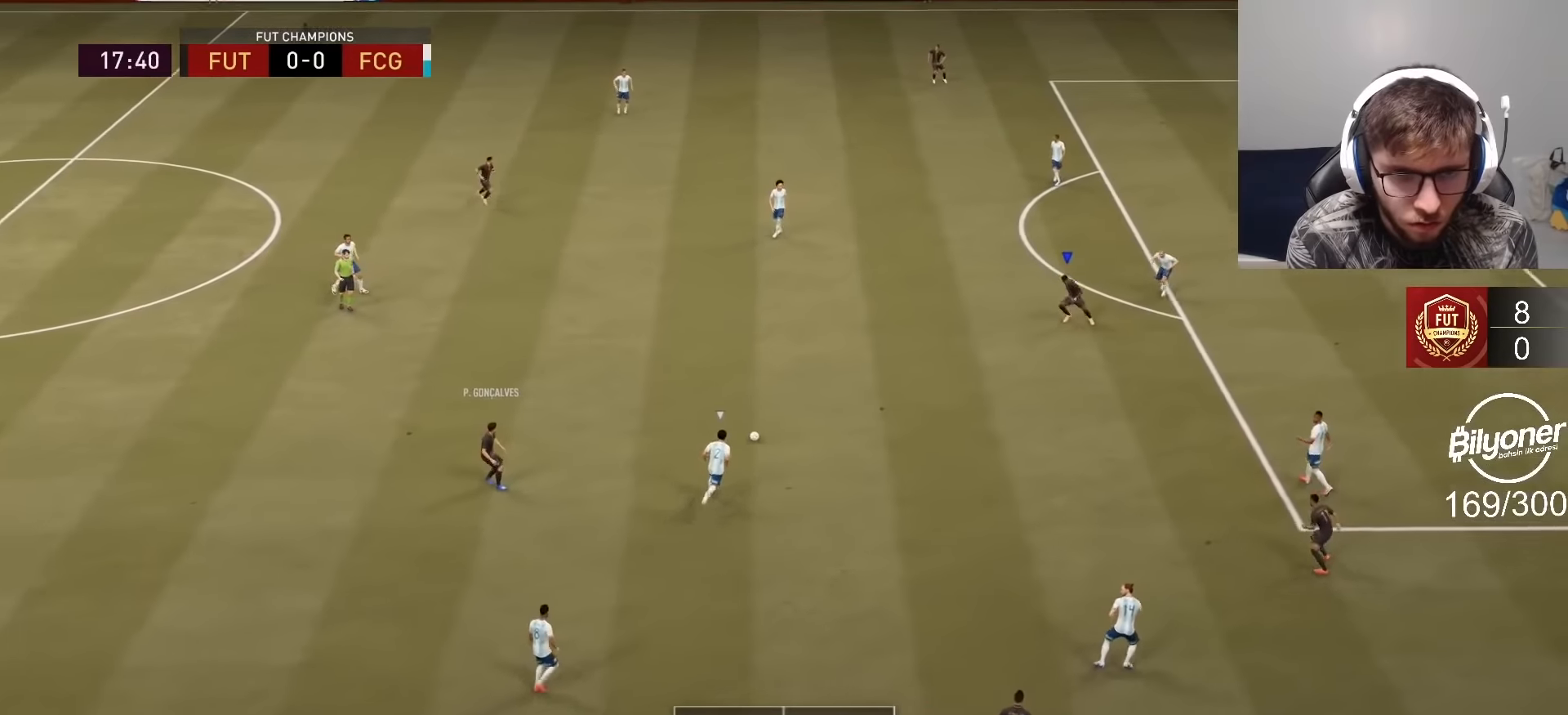
{"buttons": [], "left_stick": "down-right", "right_stick": "center", "events": [[33, "left_stick", "down-right"], [150, "R2", "up"]]}
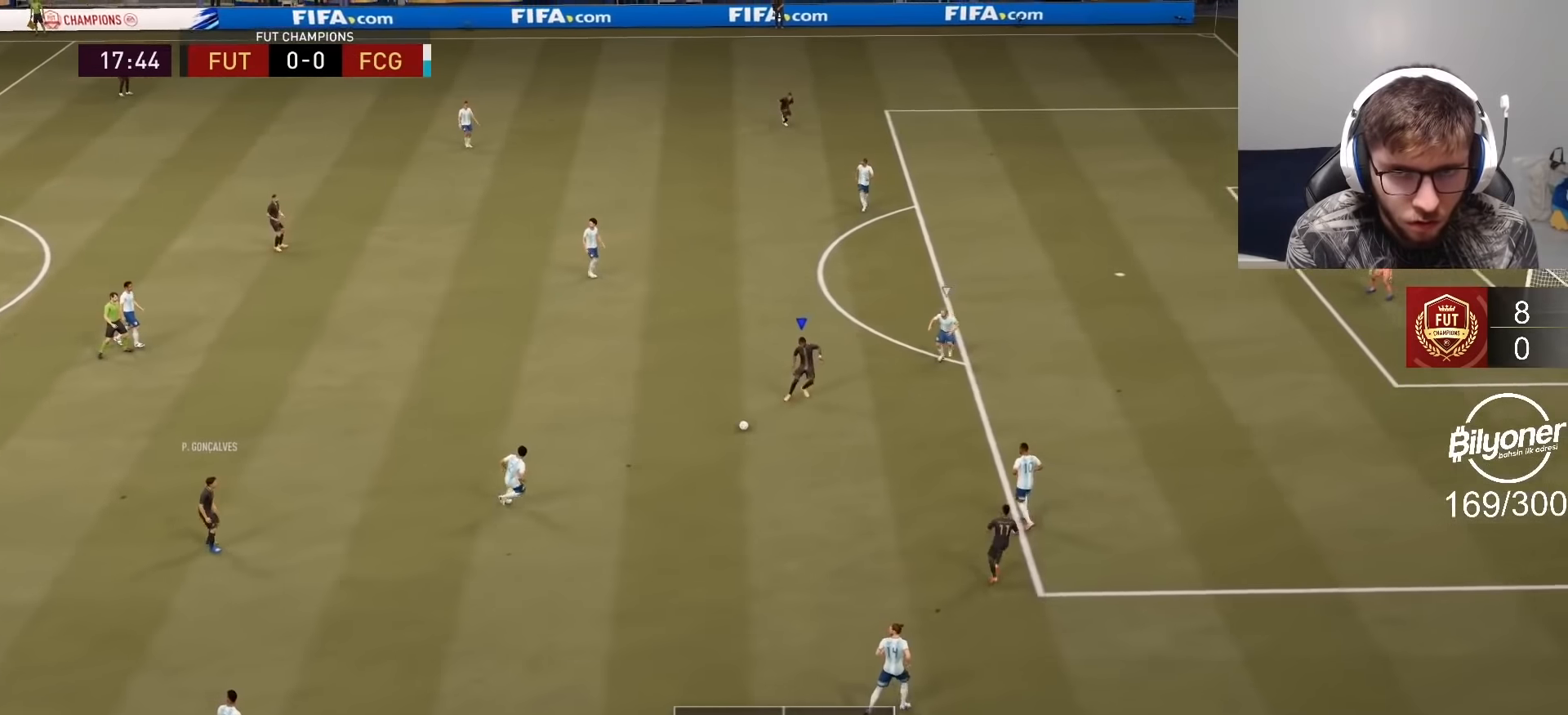
{"buttons": [], "left_stick": "right", "right_stick": "center", "events": [[33, "left_stick", "right"], [83, "CIRCLE", "down"], [150, "CROSS", "down"], [167, "CIRCLE", "up"], [283, "CROSS", "up"]]}
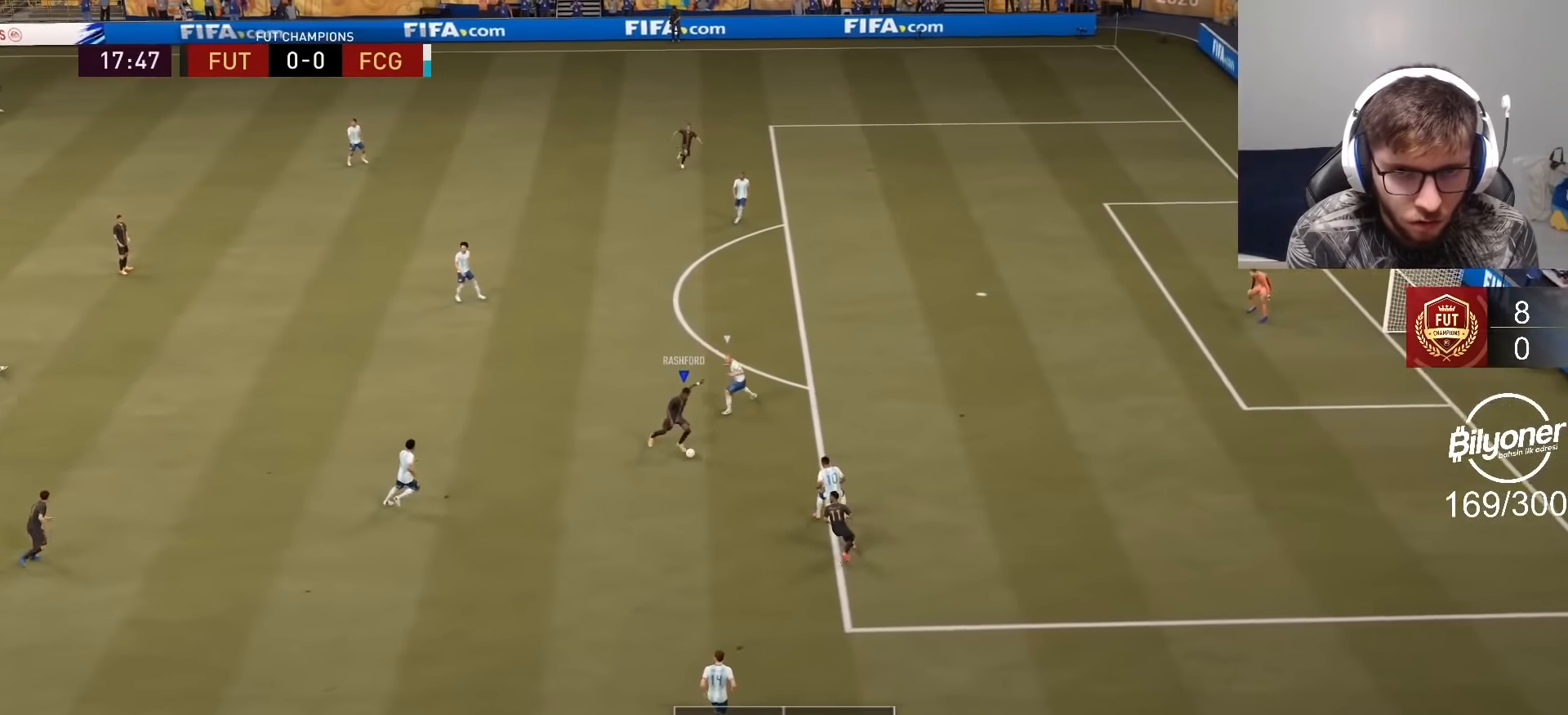
{"buttons": [], "left_stick": "down-left", "right_stick": "center", "events": [[400, "left_stick", "down-left"]]}
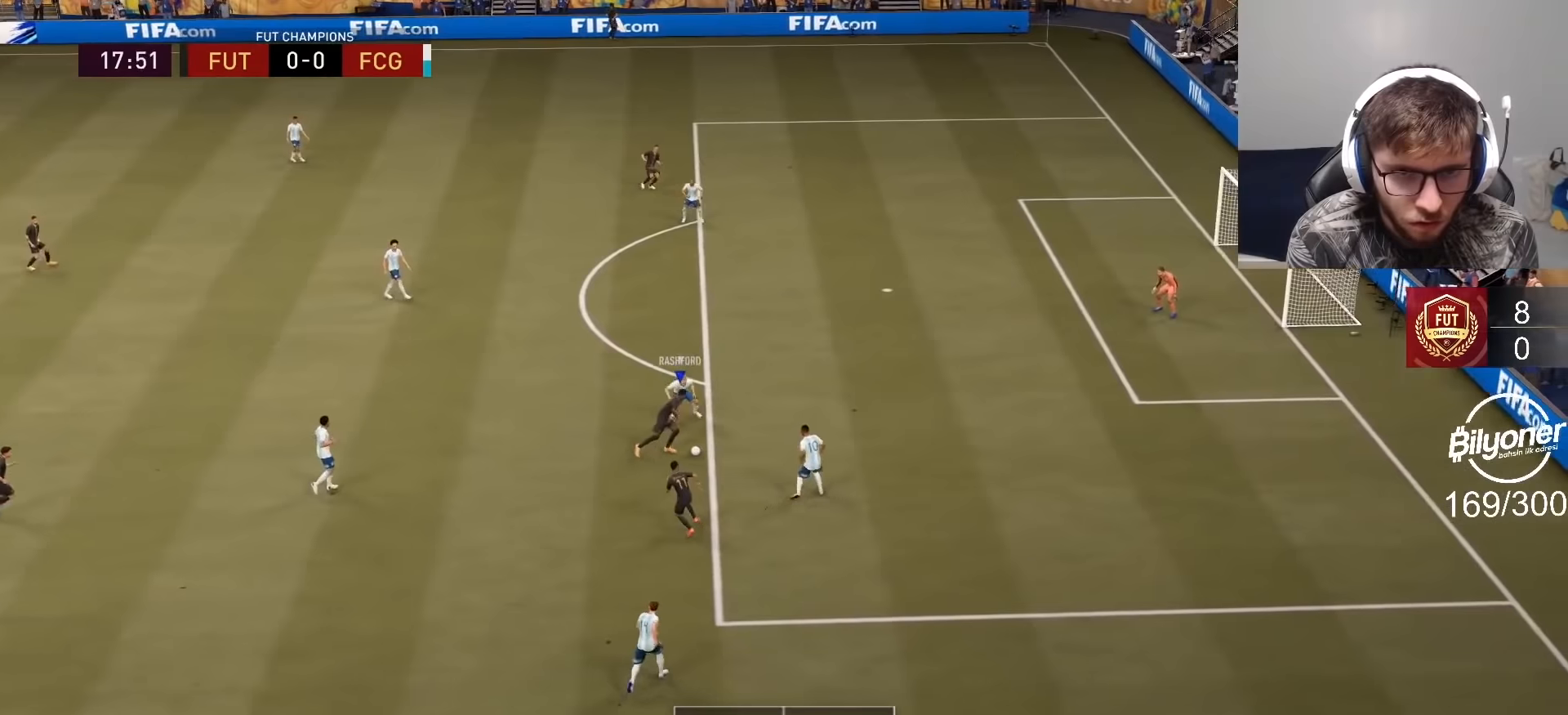
{"buttons": [], "left_stick": "left", "right_stick": "center", "events": [[334, "left_stick", "left"]]}
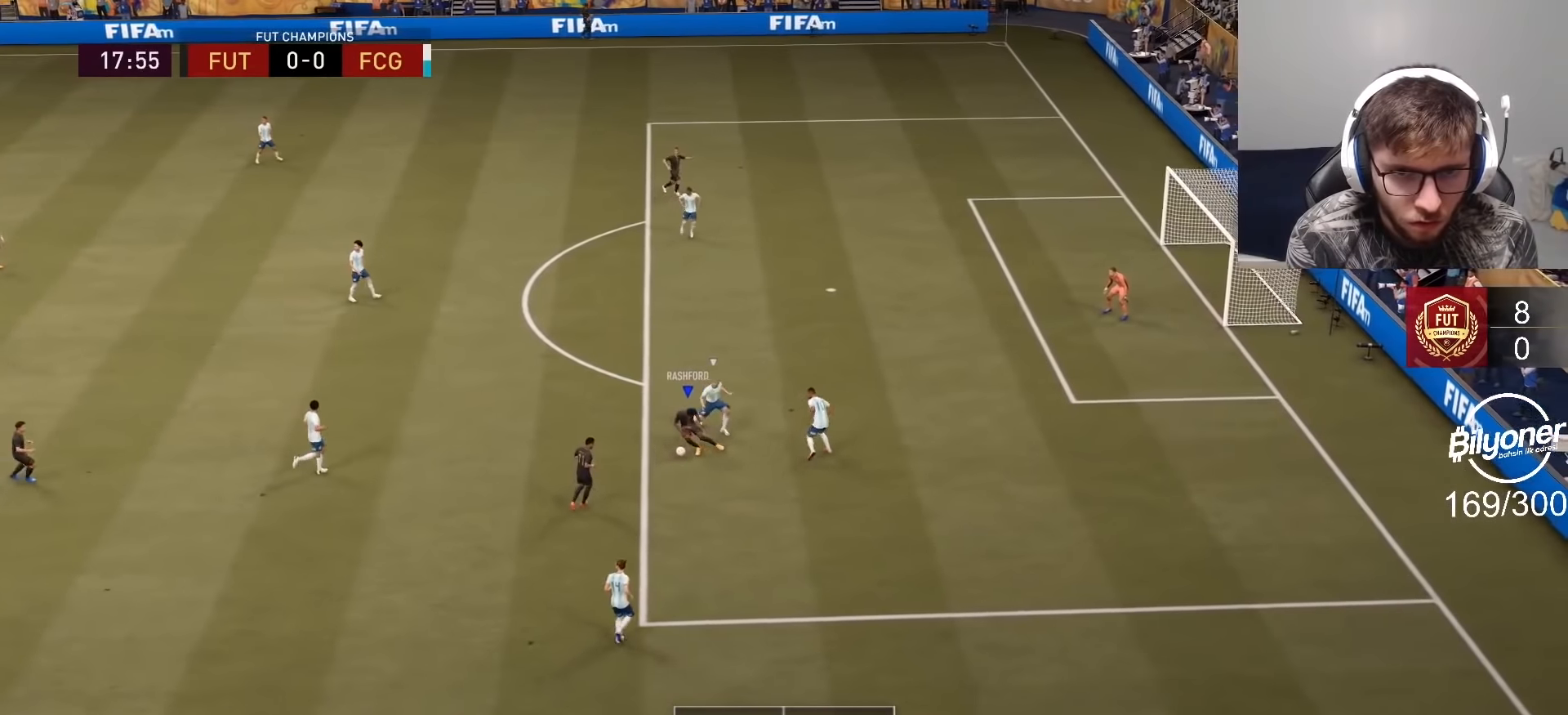
{"buttons": [], "left_stick": "up-left", "right_stick": "center", "events": [[250, "left_stick", "up-left"]]}
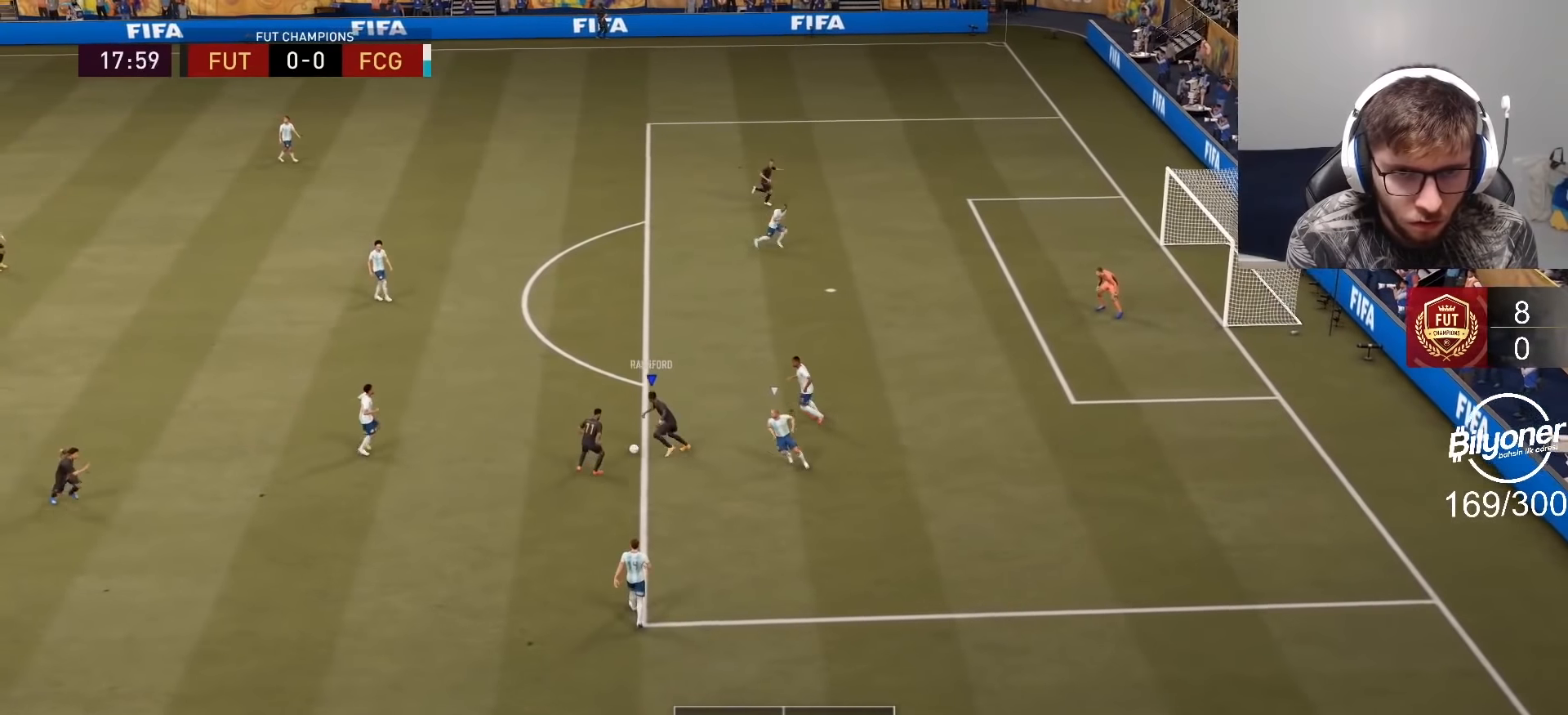
{"buttons": [], "left_stick": "down", "right_stick": "center", "events": [[250, "left_stick", "down"]]}
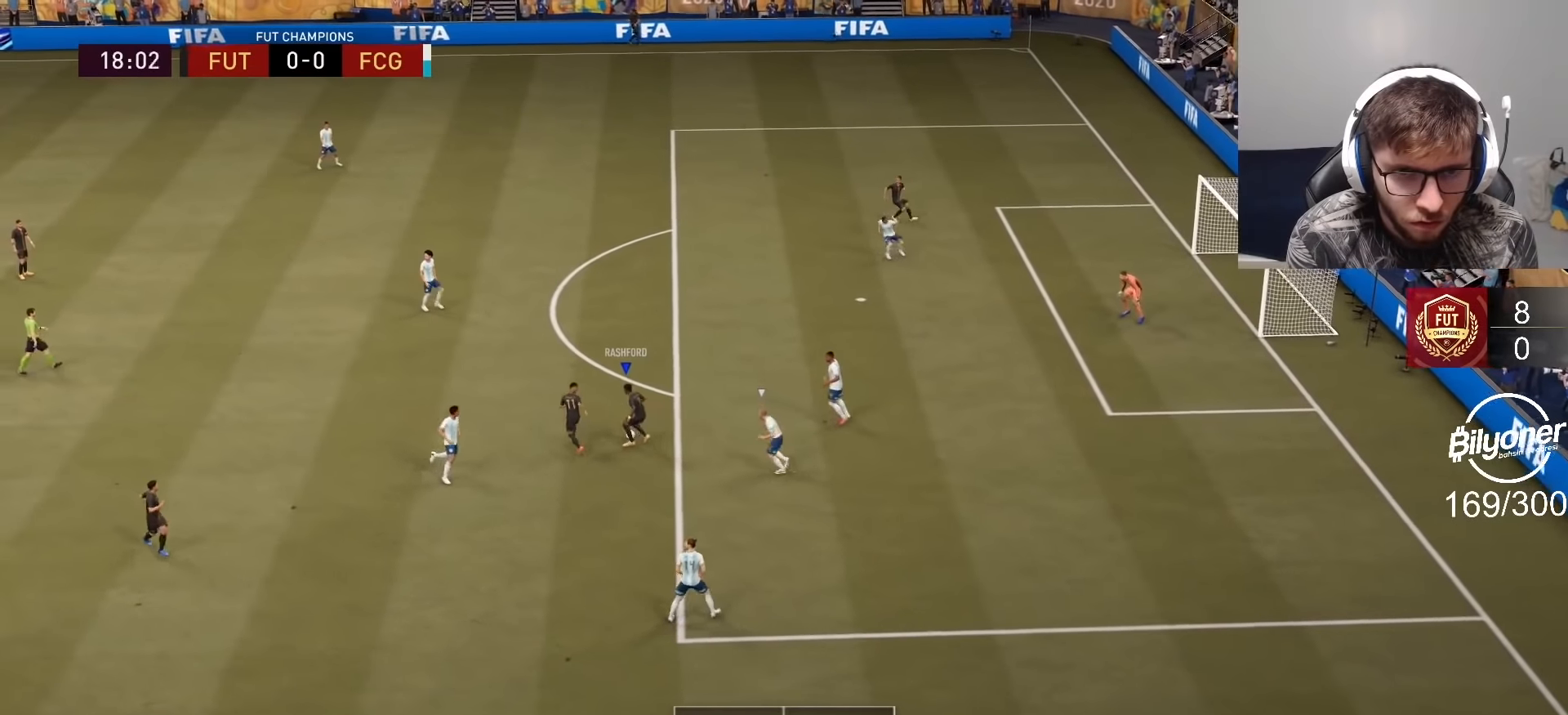
{"buttons": [], "left_stick": "up-left", "right_stick": "center", "events": [[100, "left_stick", "up"], [317, "left_stick", "up-left"]]}
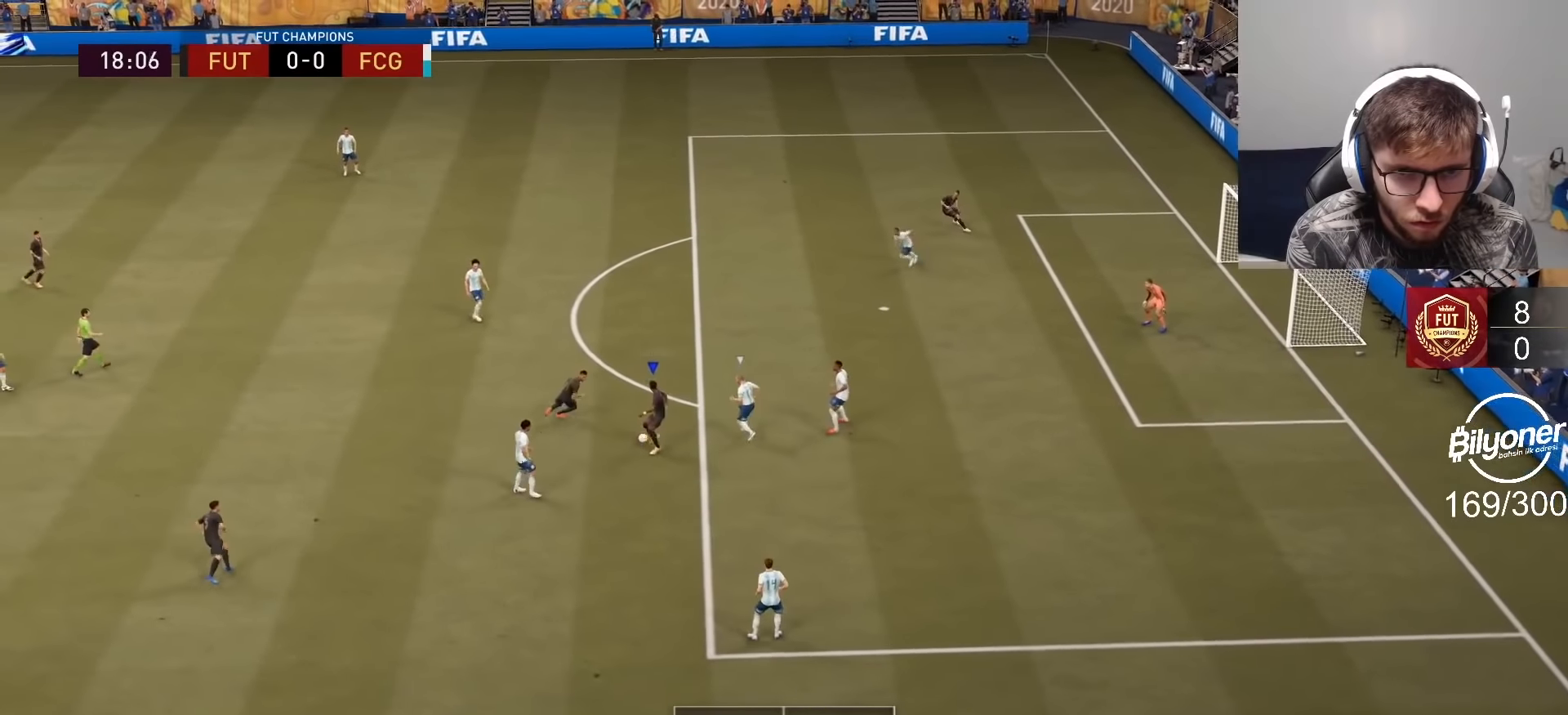
{"buttons": [], "left_stick": "up-right", "right_stick": "center", "events": [[417, "TRIANGLE", "down"], [434, "left_stick", "up-right"], [467, "TRIANGLE", "up"]]}
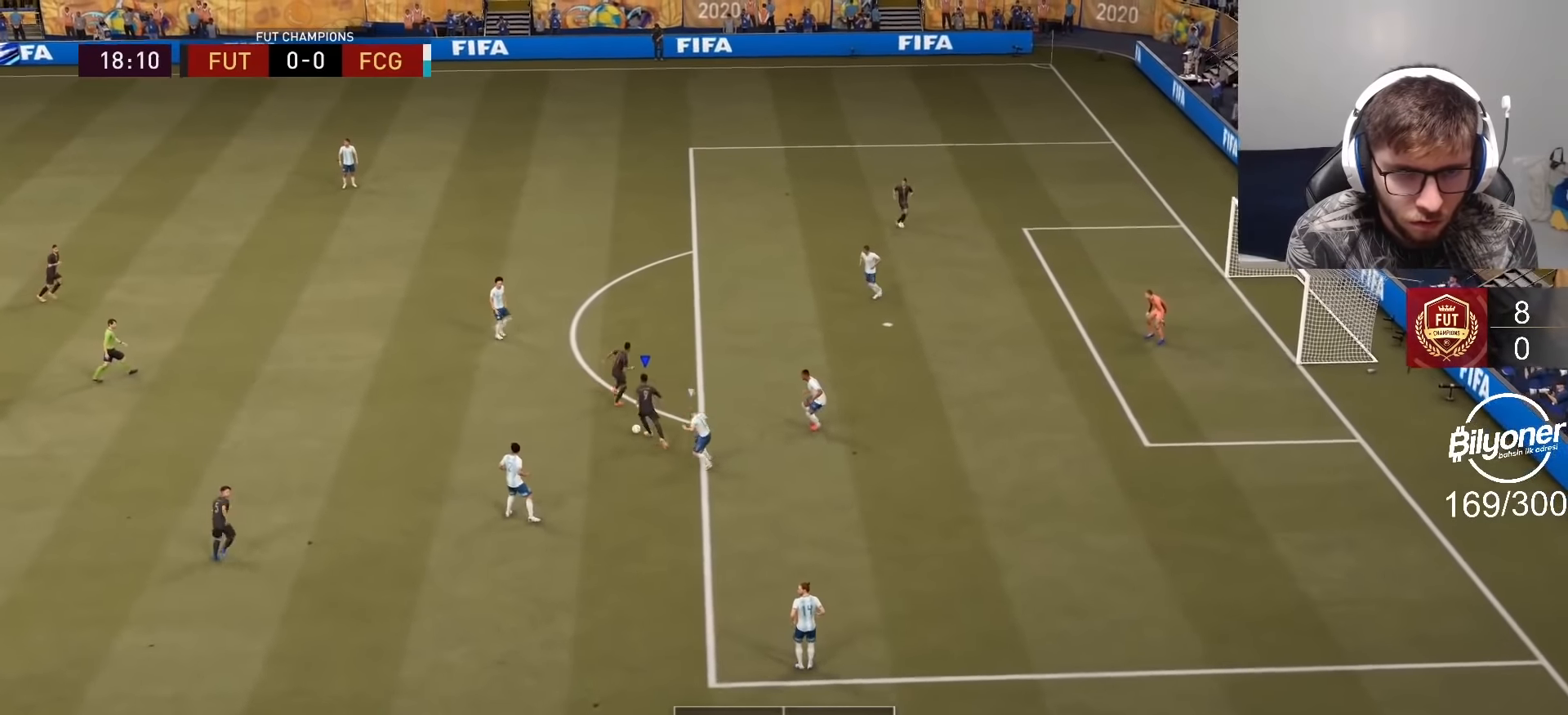
{"buttons": [], "left_stick": "up-right", "right_stick": "center", "events": []}
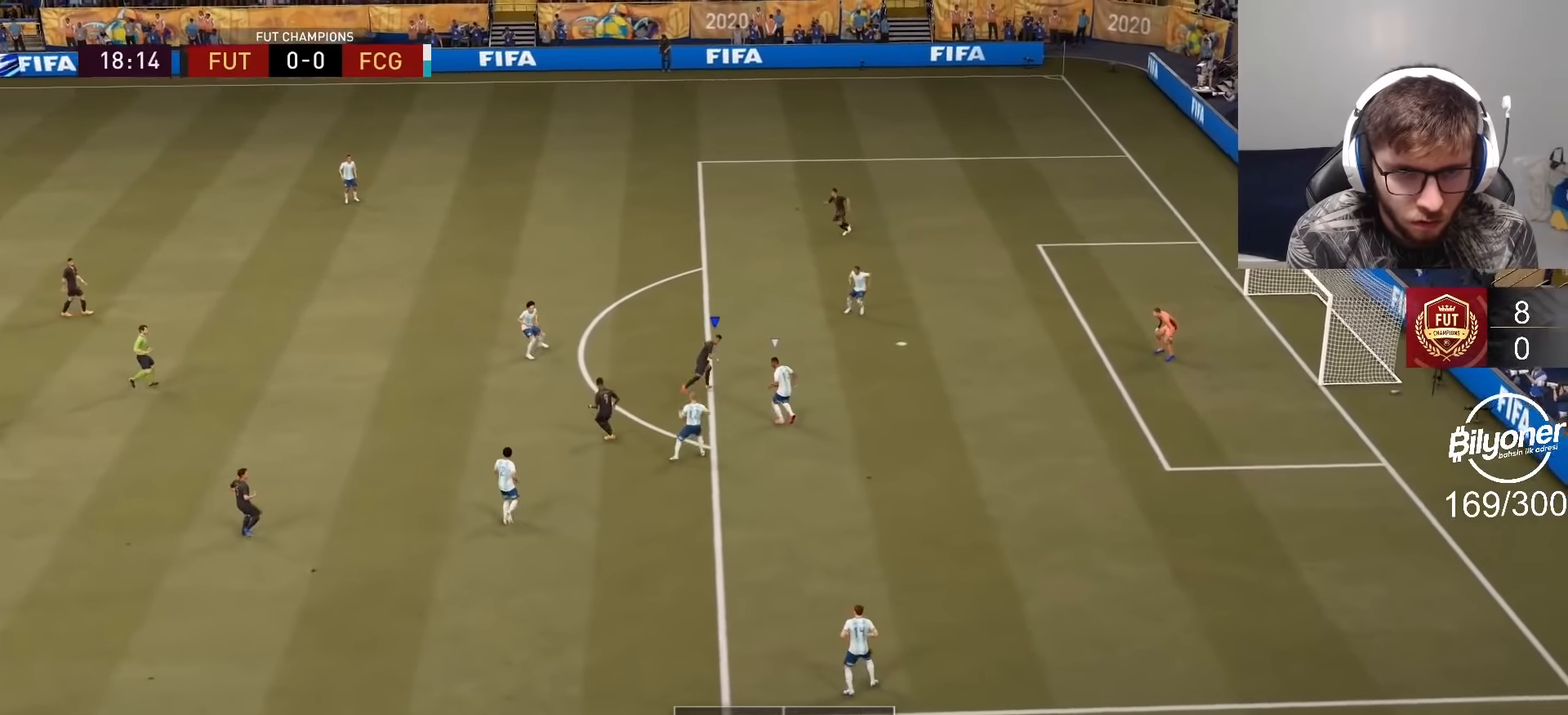
{"buttons": [], "left_stick": "down-right", "right_stick": "center", "events": [[317, "SQUARE", "down"], [500, "SQUARE", "up"], [500, "left_stick", "down-right"]]}
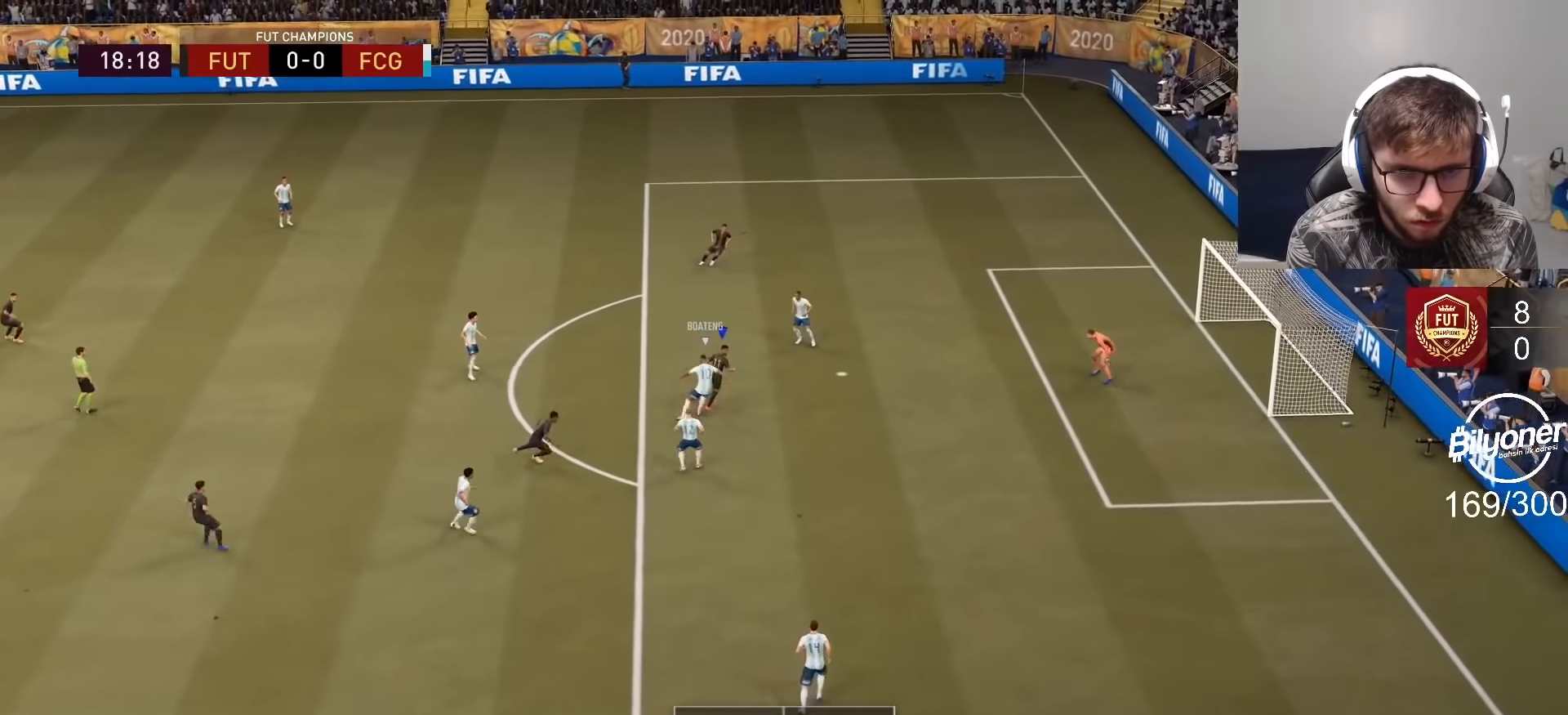
{"buttons": ["R2"], "left_stick": "down-left", "right_stick": "center", "events": [[100, "left_stick", "down"], [300, "left_stick", "left"], [317, "R2", "down"], [384, "left_stick", "down-left"]]}
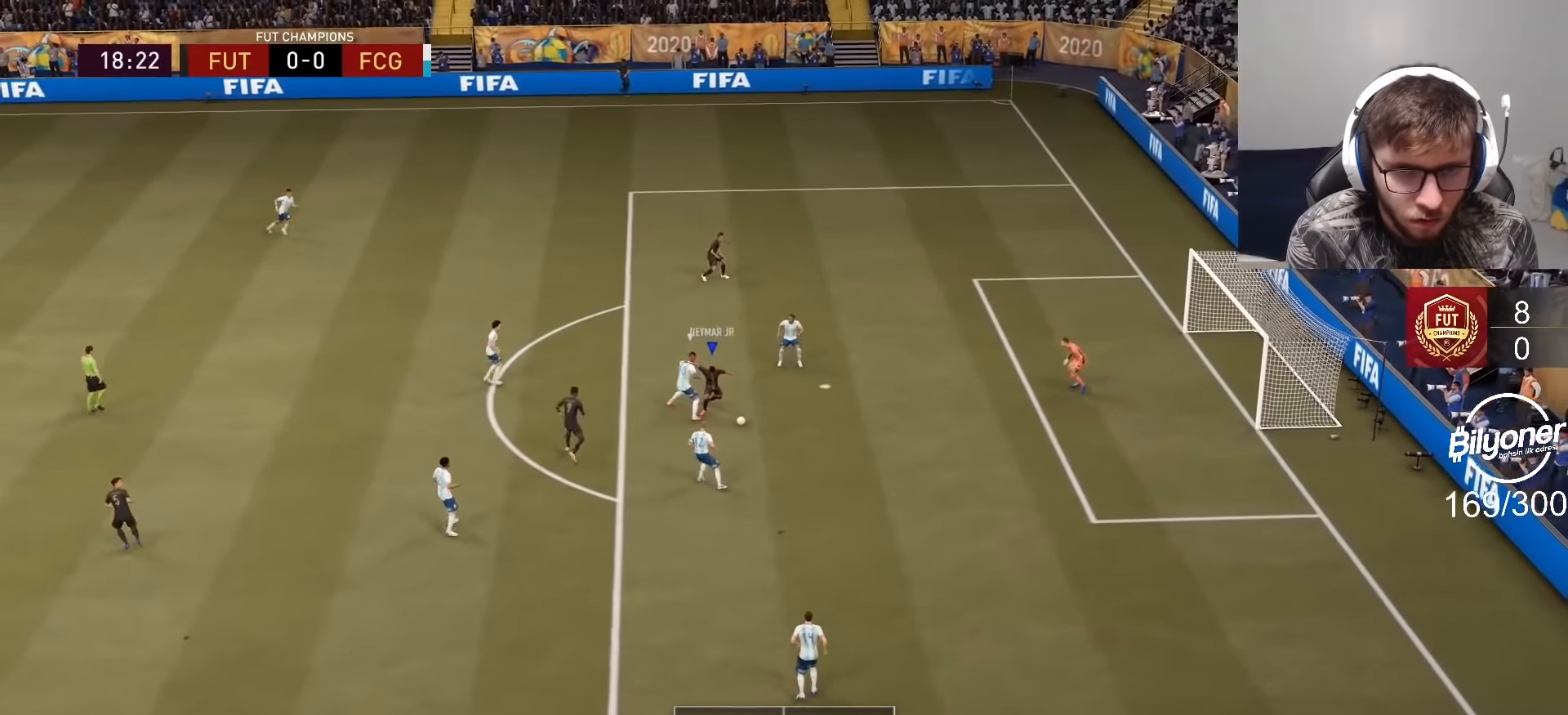
{"buttons": [], "left_stick": "down-right", "right_stick": "center", "events": [[100, "left_stick", "down-right"], [117, "R2", "up"], [217, "SQUARE", "down"], [417, "SQUARE", "up"]]}
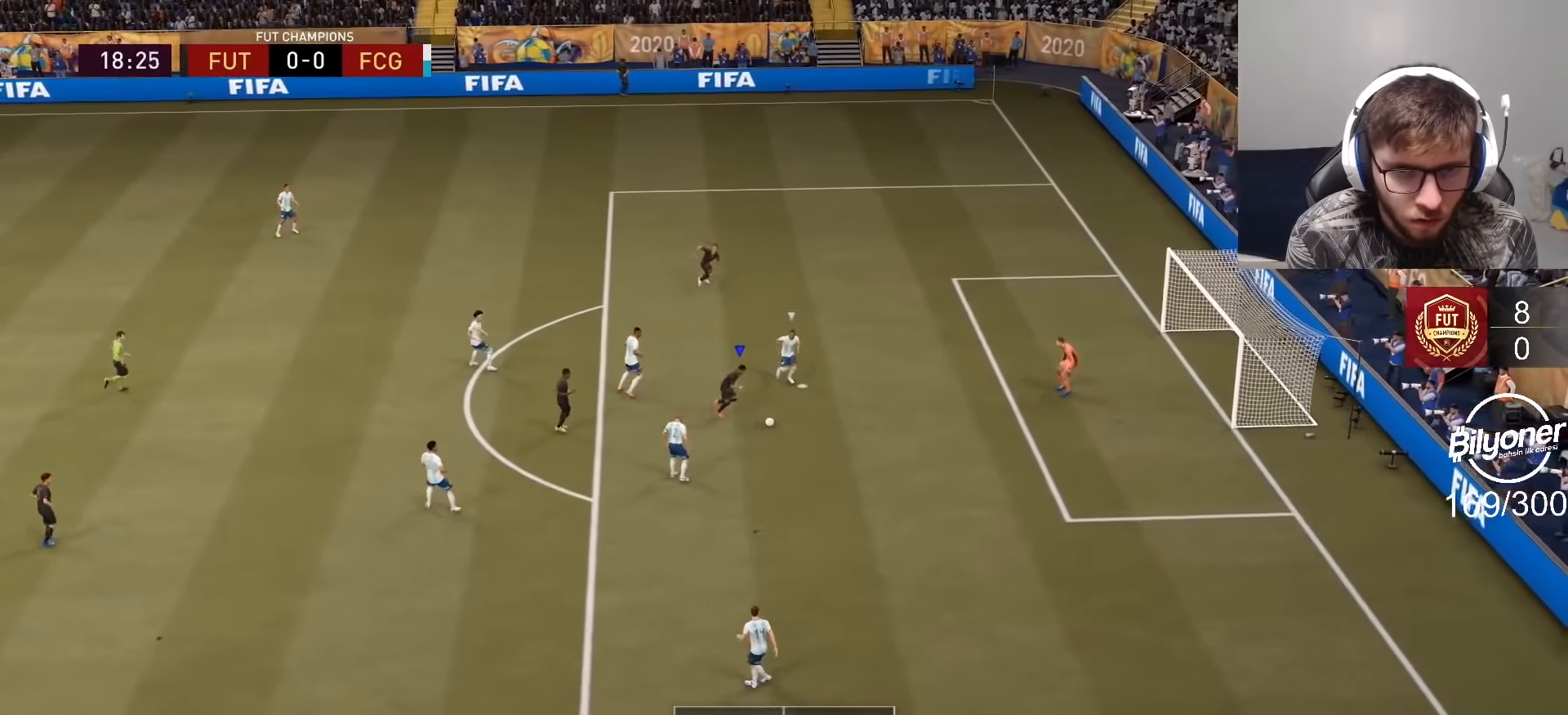
{"buttons": [], "left_stick": "center", "right_stick": "center", "events": [[267, "left_stick", "center"]]}
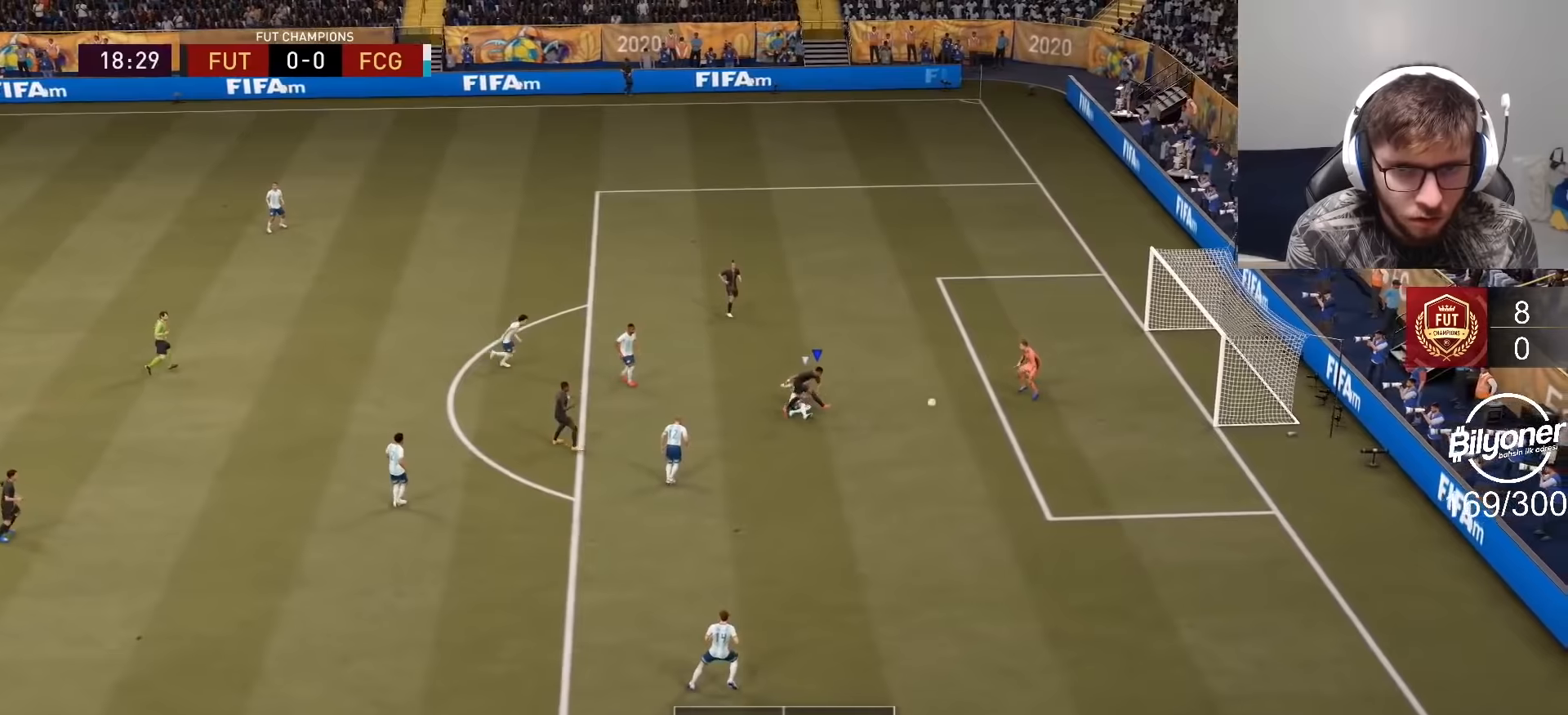
{"buttons": ["R2"], "left_stick": "down-right", "right_stick": "center", "events": [[167, "left_stick", "right"], [267, "R2", "down"], [400, "left_stick", "down-right"]]}
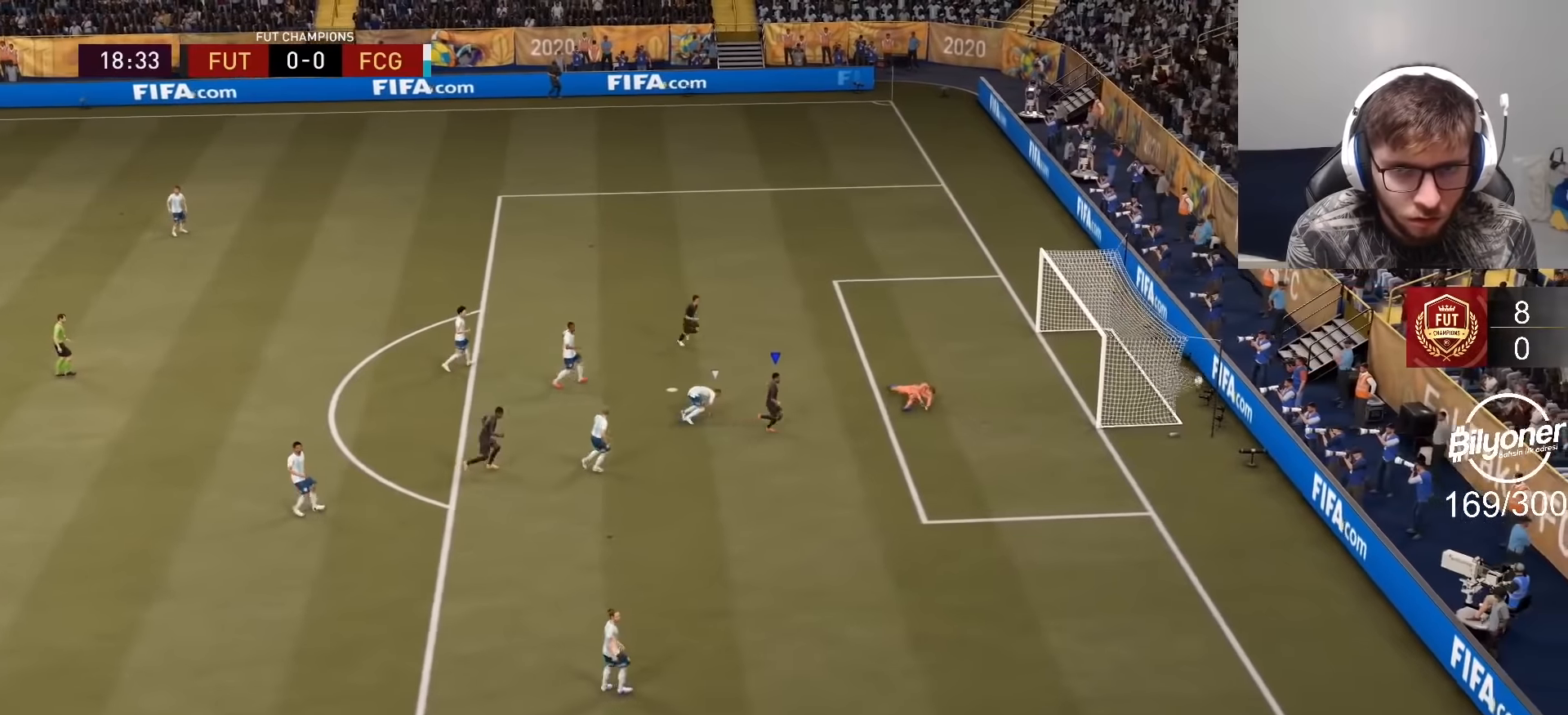
{"buttons": ["R2"], "left_stick": "up-right", "right_stick": "center", "events": [[334, "left_stick", "right"], [467, "left_stick", "up-right"]]}
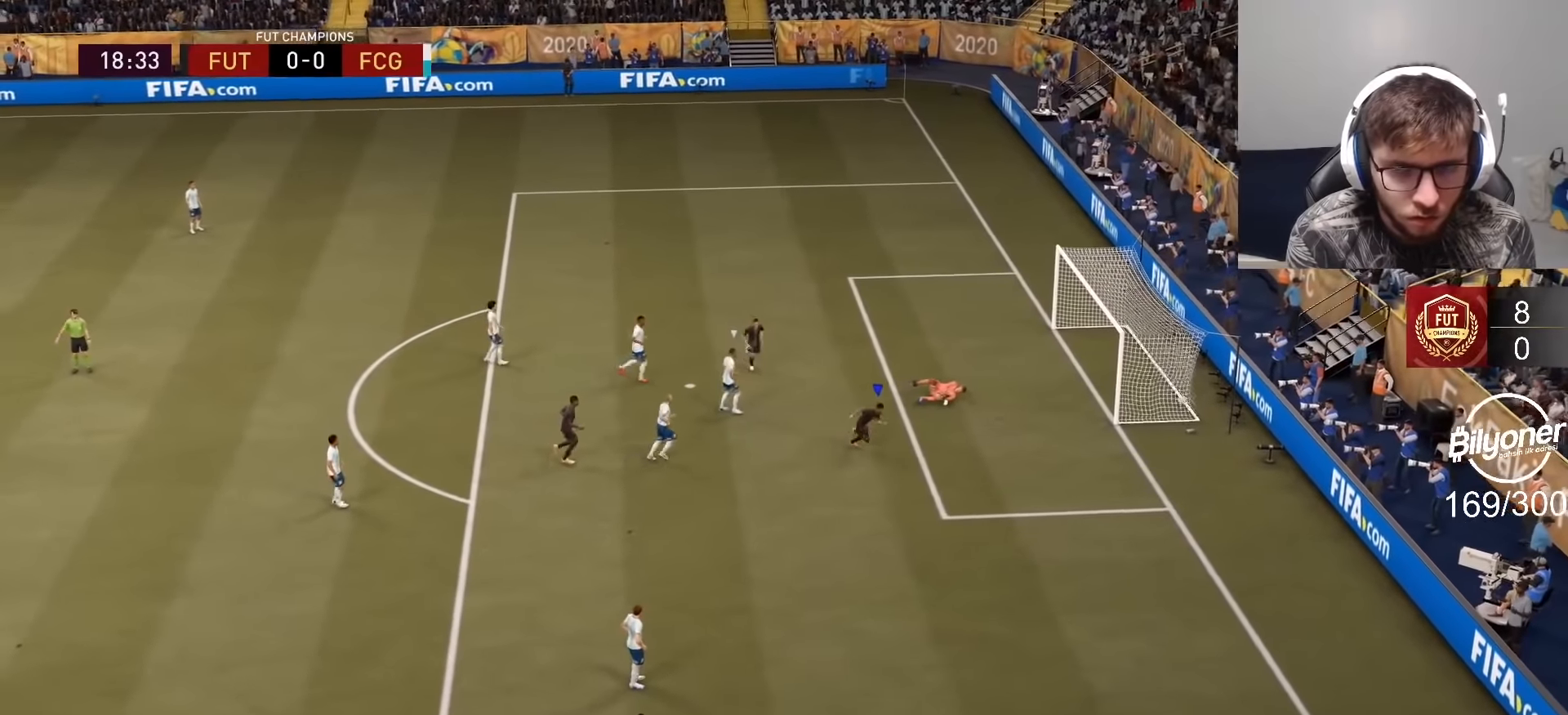
{"buttons": ["R2"], "left_stick": "up-right", "right_stick": "center", "events": [[17, "R2", "up"], [150, "L2", "down"], [217, "R2", "down"], [350, "L2", "up"]]}
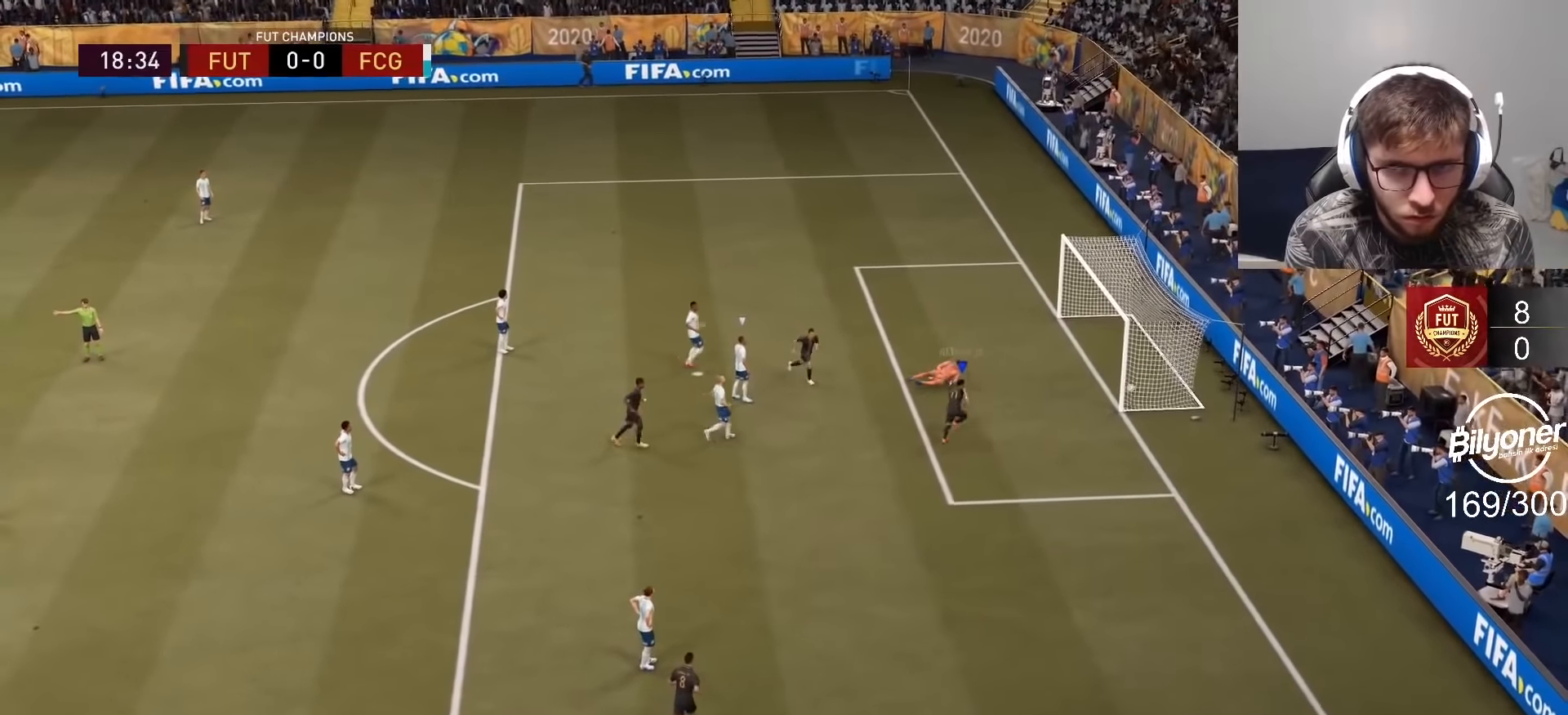
{"buttons": ["R2"], "left_stick": "up-right", "right_stick": "center", "events": []}
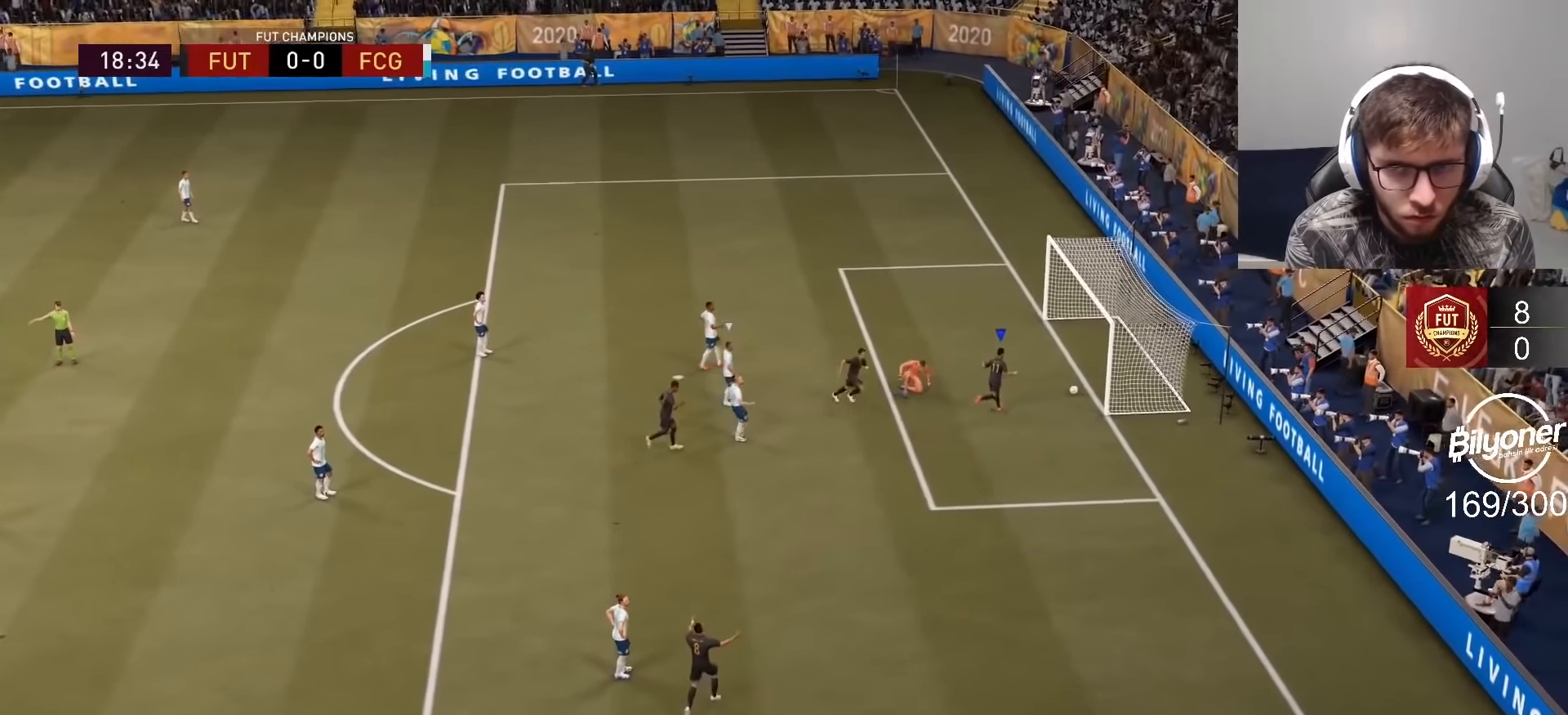
{"buttons": [], "left_stick": "up", "right_stick": "center", "events": [[384, "left_stick", "up"], [417, "R2", "up"]]}
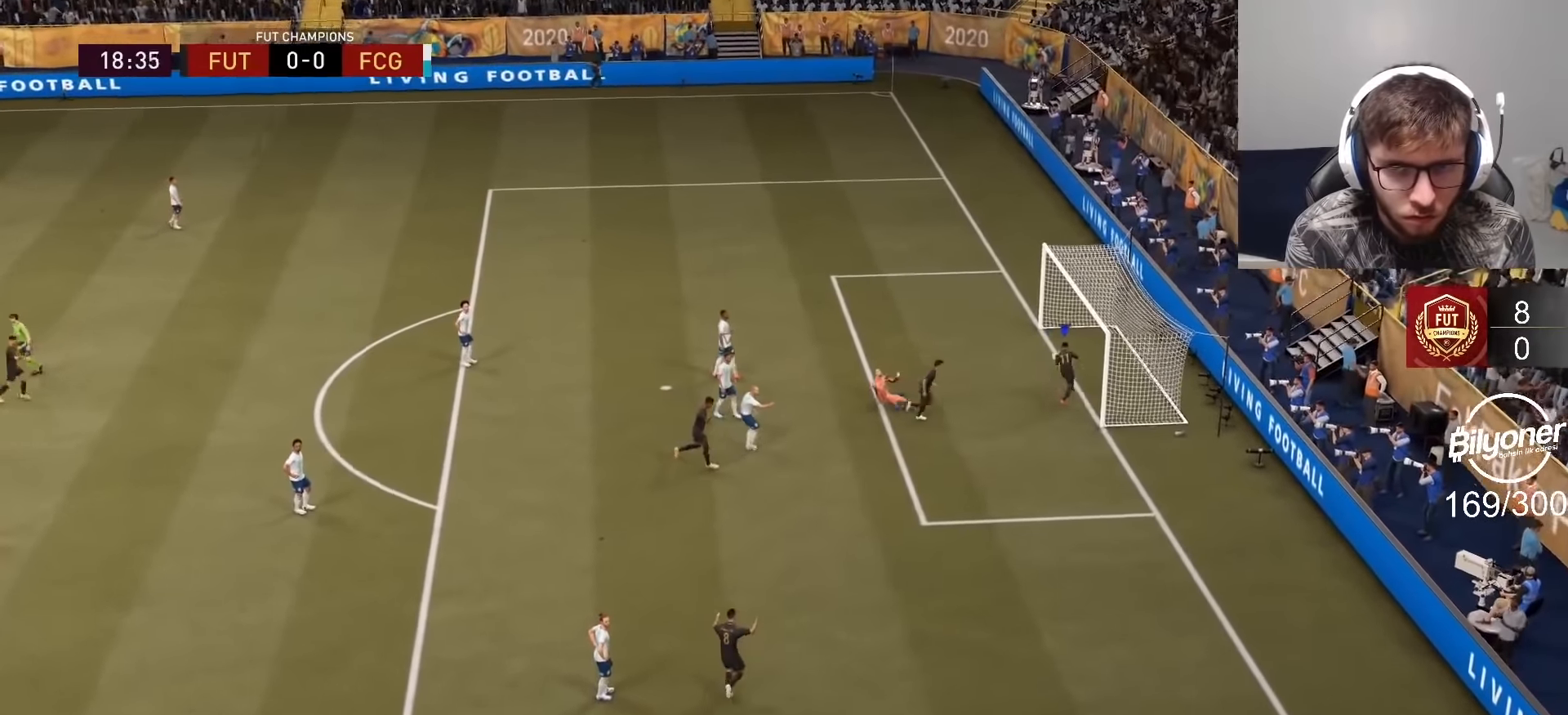
{"buttons": [], "left_stick": "up-right", "right_stick": "center", "events": [[34, "left_stick", "up-right"]]}
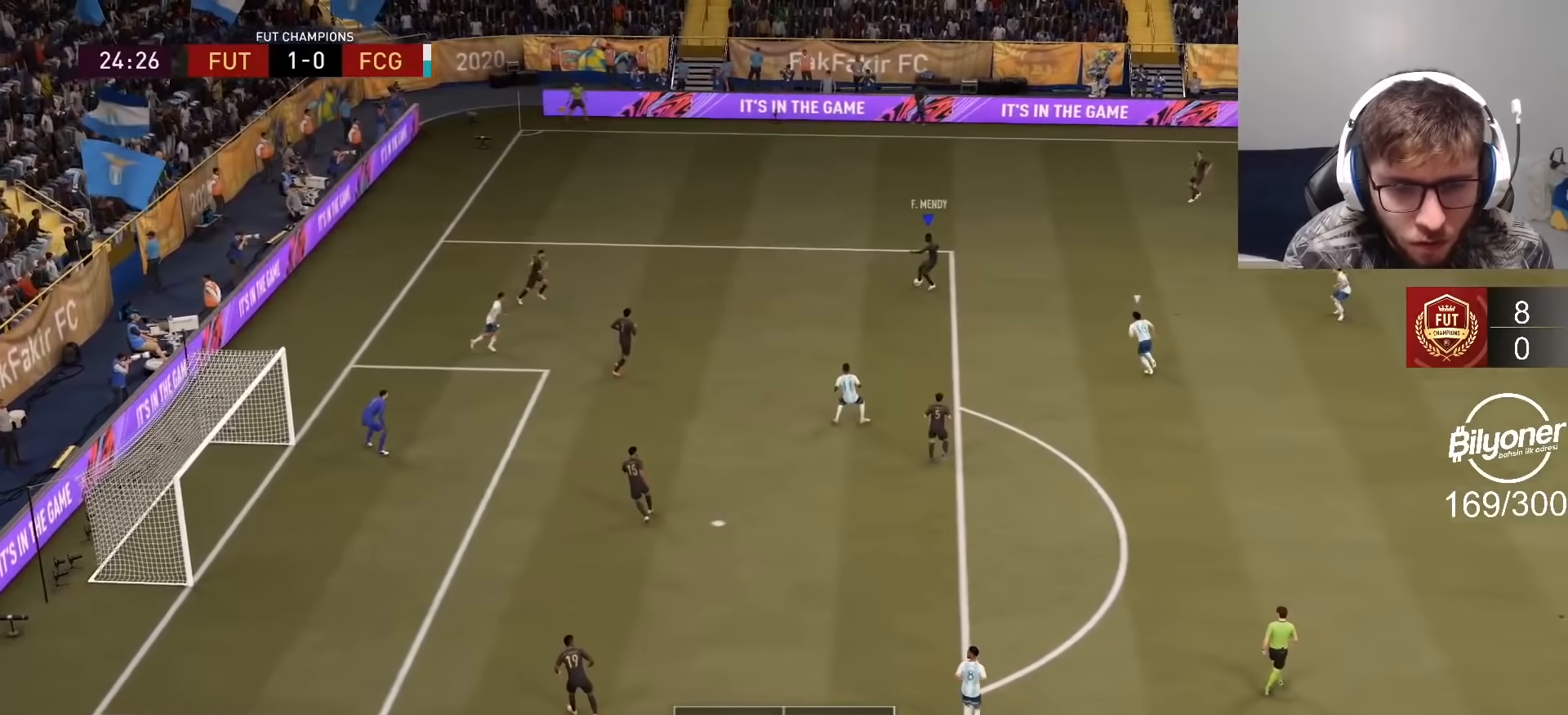
{"buttons": ["CIRCLE"], "left_stick": "right", "right_stick": "center", "events": [[300, "left_stick", "right"], [400, "CIRCLE", "down"]]}
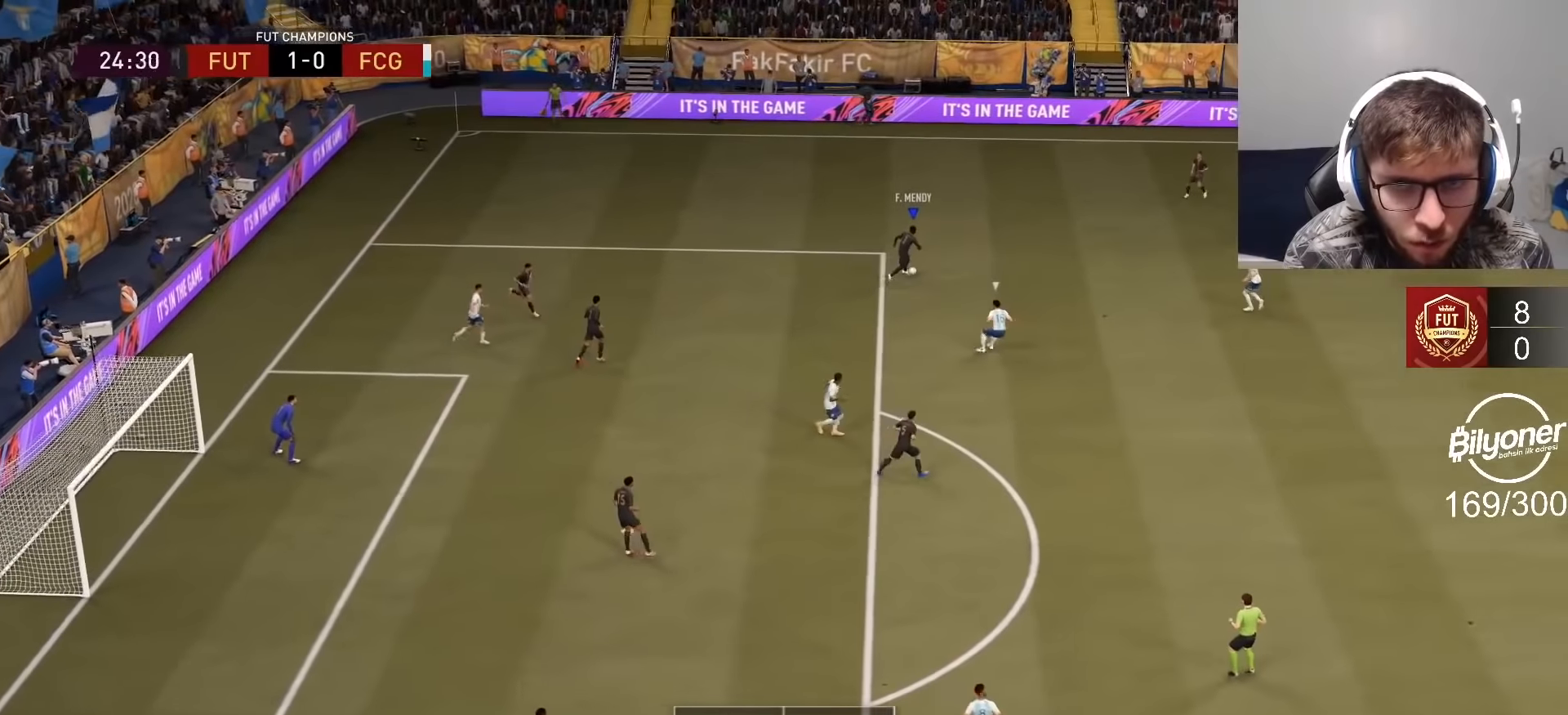
{"buttons": [], "left_stick": "right", "right_stick": "center", "events": [[84, "CIRCLE", "up"]]}
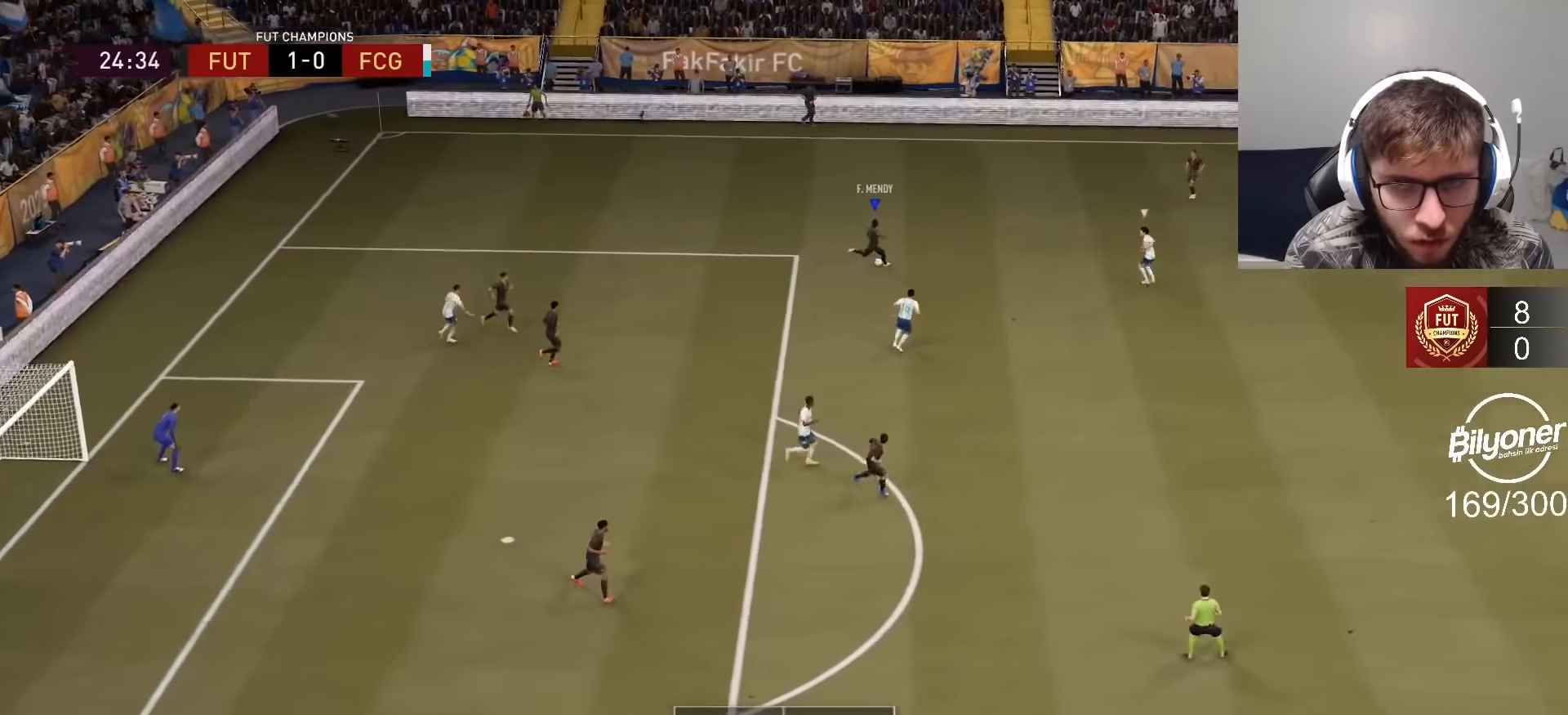
{"buttons": ["R2"], "left_stick": "left", "right_stick": "center", "events": [[17, "left_stick", "center"], [234, "left_stick", "left"], [300, "R2", "down"]]}
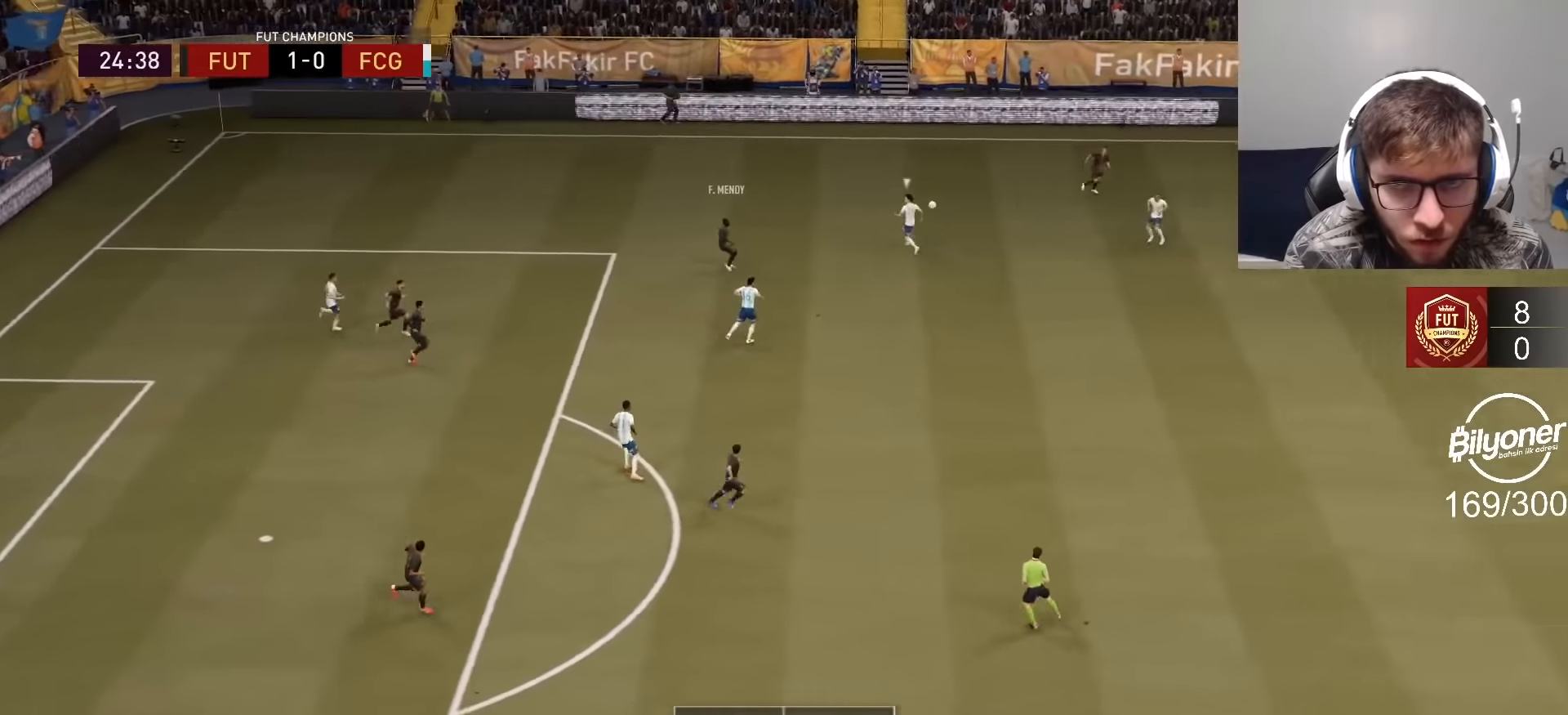
{"buttons": ["R2"], "left_stick": "left", "right_stick": "center", "events": [[184, "left_stick", "center"], [367, "left_stick", "up-left"], [434, "left_stick", "left"]]}
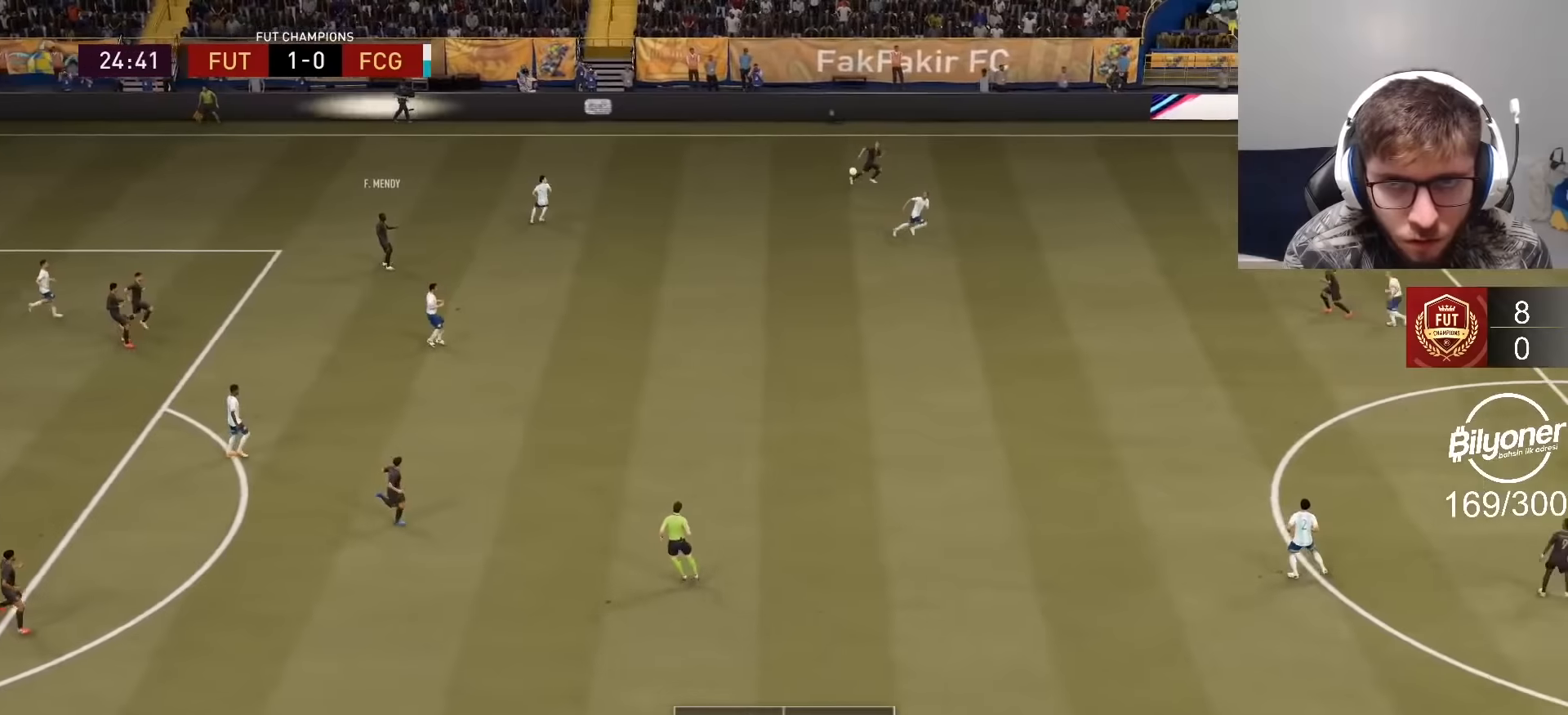
{"buttons": [], "left_stick": "down-left", "right_stick": "center", "events": [[17, "R2", "up"], [334, "left_stick", "down-left"]]}